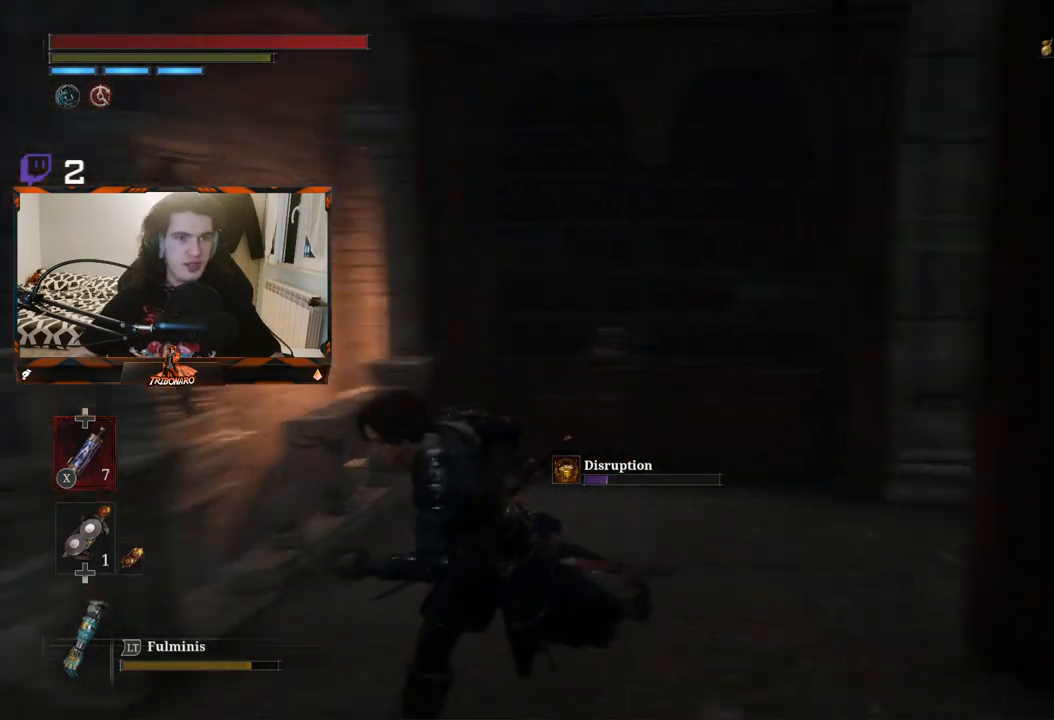
Gameplay with a controller (Xbox layout); each line is a JSON object with the inputs held at the frame after it. "events" lists button and stick changes between this image and that frame as [ms after this image, input, new state], when the widget could be followed in between.
{"buttons": ["B"], "left_stick": "up-left", "right_stick": "center", "events": [[167, "right_stick", "center"], [250, "left_stick", "up-left"]]}
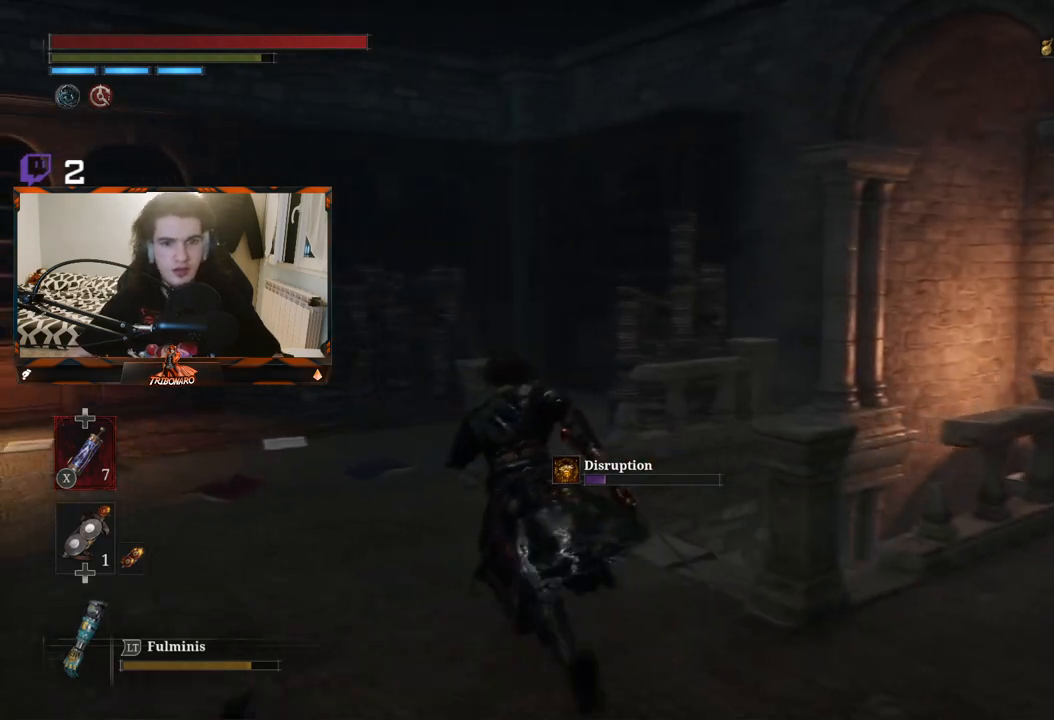
{"buttons": ["B"], "left_stick": "up-left", "right_stick": "center", "events": [[183, "right_stick", "down"], [400, "right_stick", "center"]]}
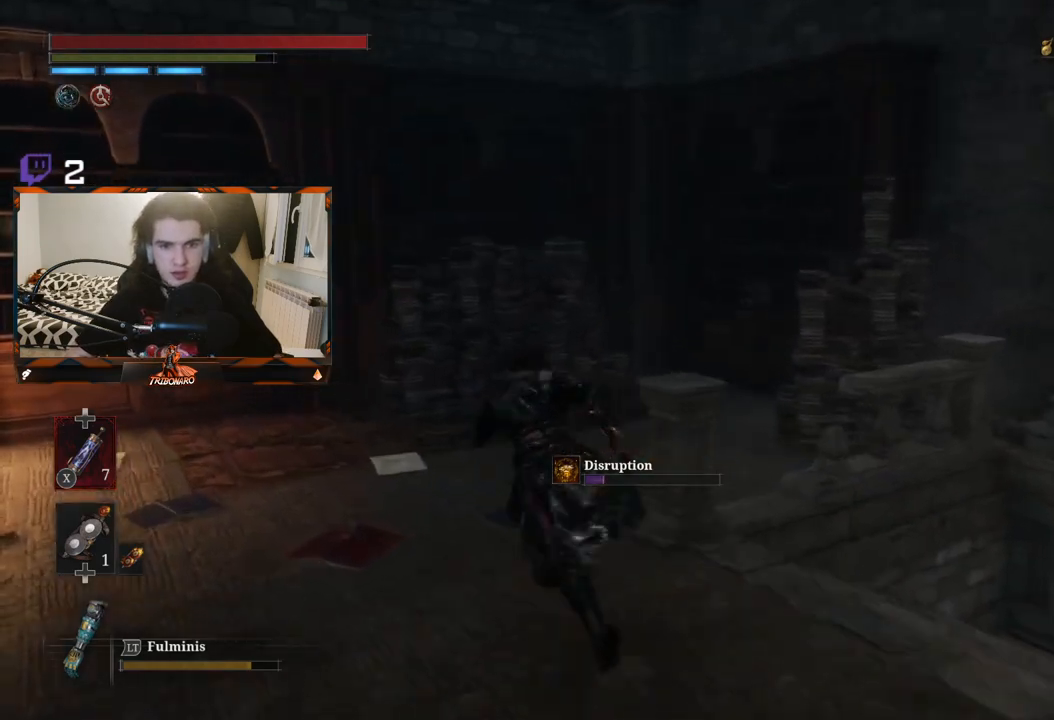
{"buttons": ["B", "R1"], "left_stick": "up", "right_stick": "center", "events": [[67, "left_stick", "up"], [400, "R1", "down"]]}
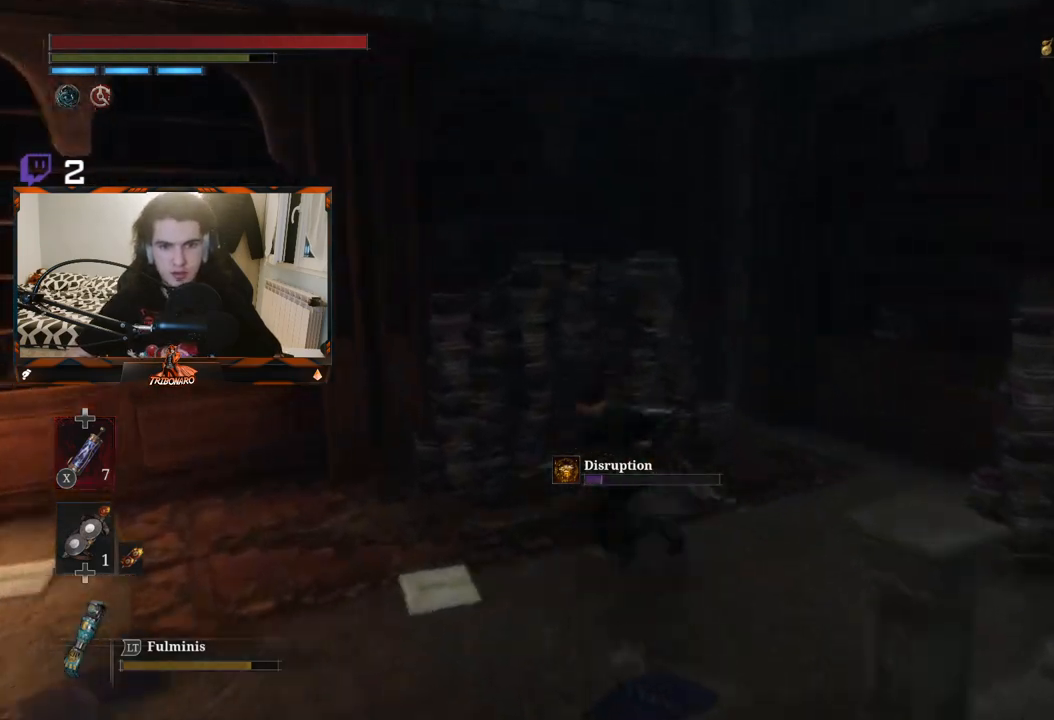
{"buttons": [], "left_stick": "center", "right_stick": "center", "events": [[33, "B", "up"], [83, "R1", "up"], [233, "left_stick", "center"]]}
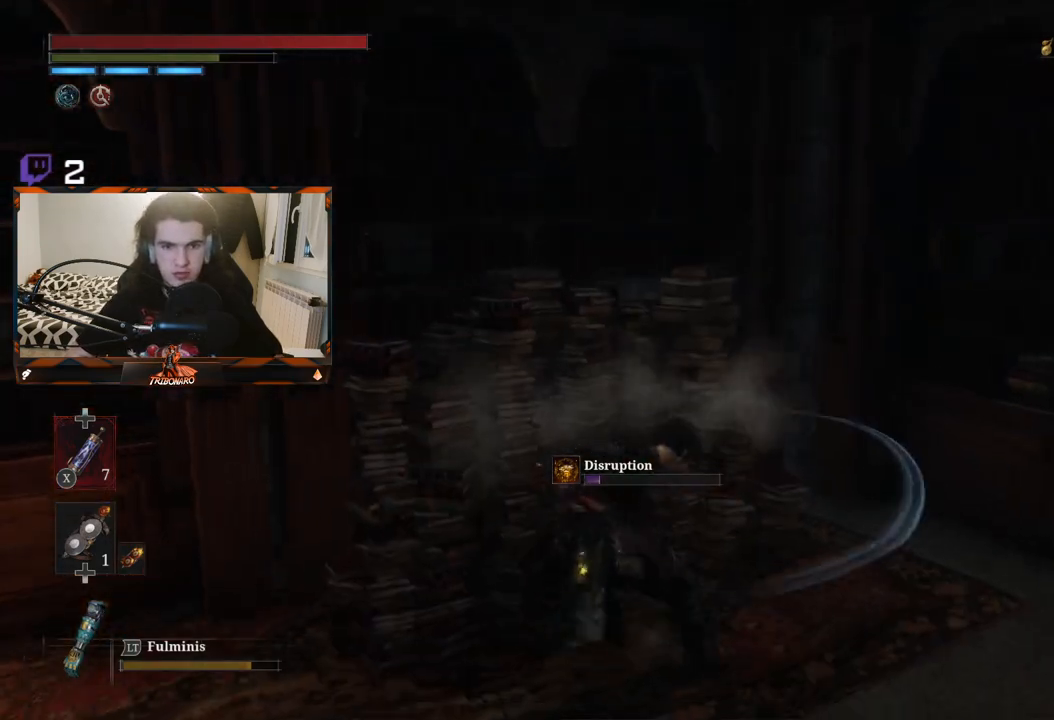
{"buttons": [], "left_stick": "up-left", "right_stick": "left", "events": [[117, "right_stick", "left"], [217, "left_stick", "left"], [500, "left_stick", "up-left"]]}
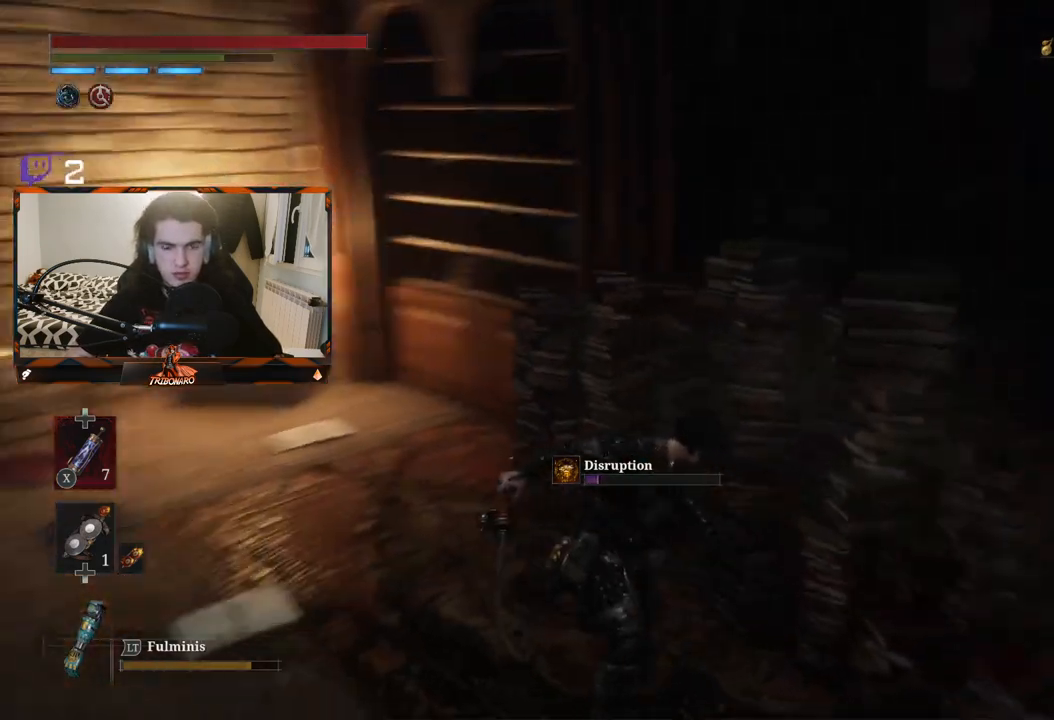
{"buttons": [], "left_stick": "up-left", "right_stick": "left", "events": [[133, "right_stick", "center"], [500, "right_stick", "left"]]}
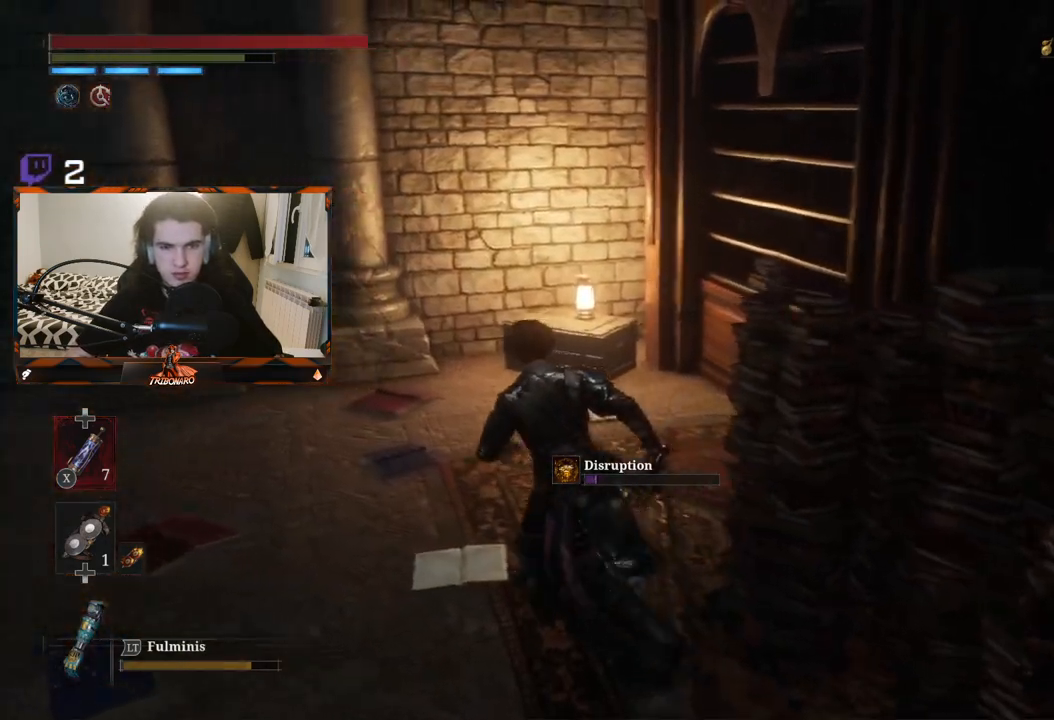
{"buttons": [], "left_stick": "up-left", "right_stick": "center", "events": [[217, "right_stick", "center"]]}
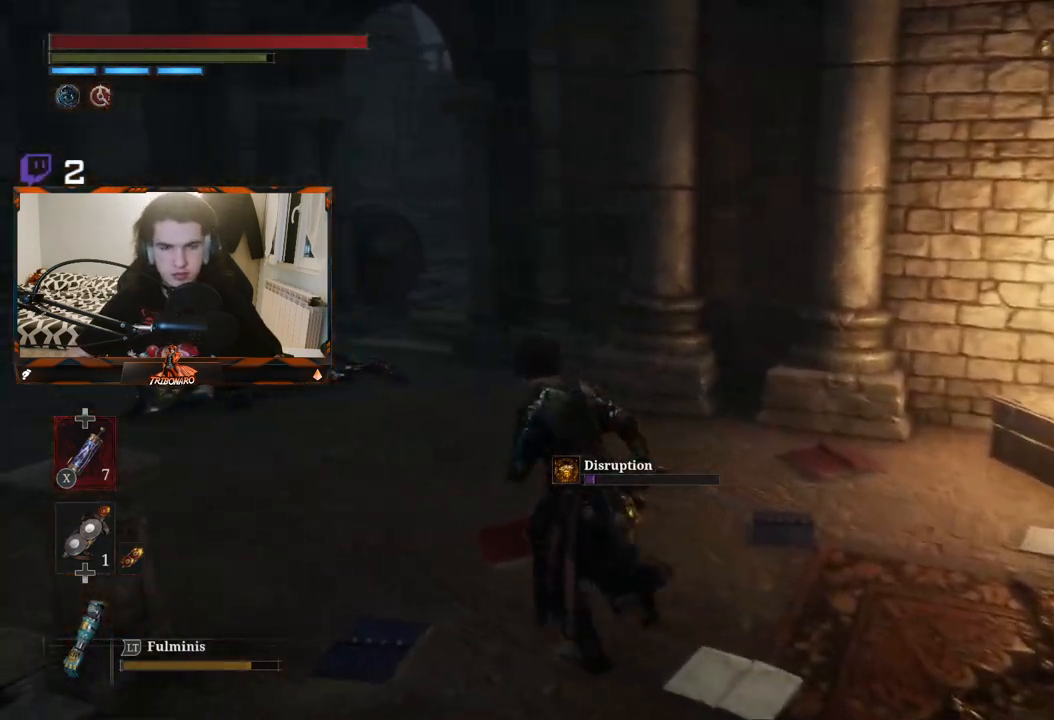
{"buttons": ["B"], "left_stick": "up-left", "right_stick": "center", "events": [[417, "B", "down"]]}
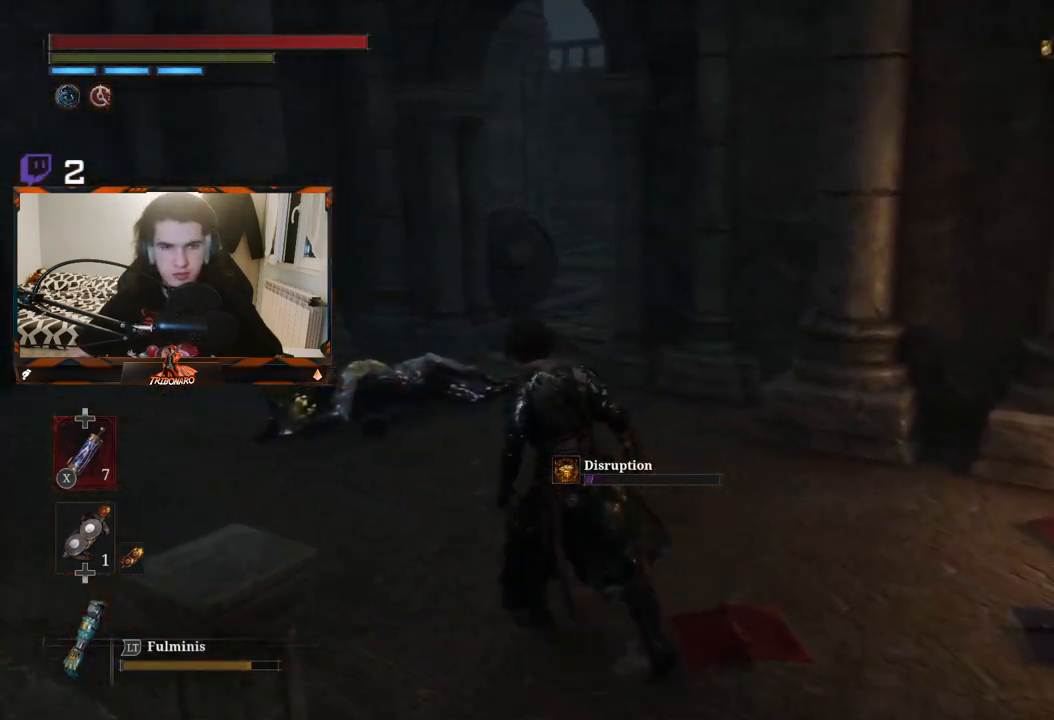
{"buttons": ["B"], "left_stick": "up", "right_stick": "center", "events": [[333, "left_stick", "up"]]}
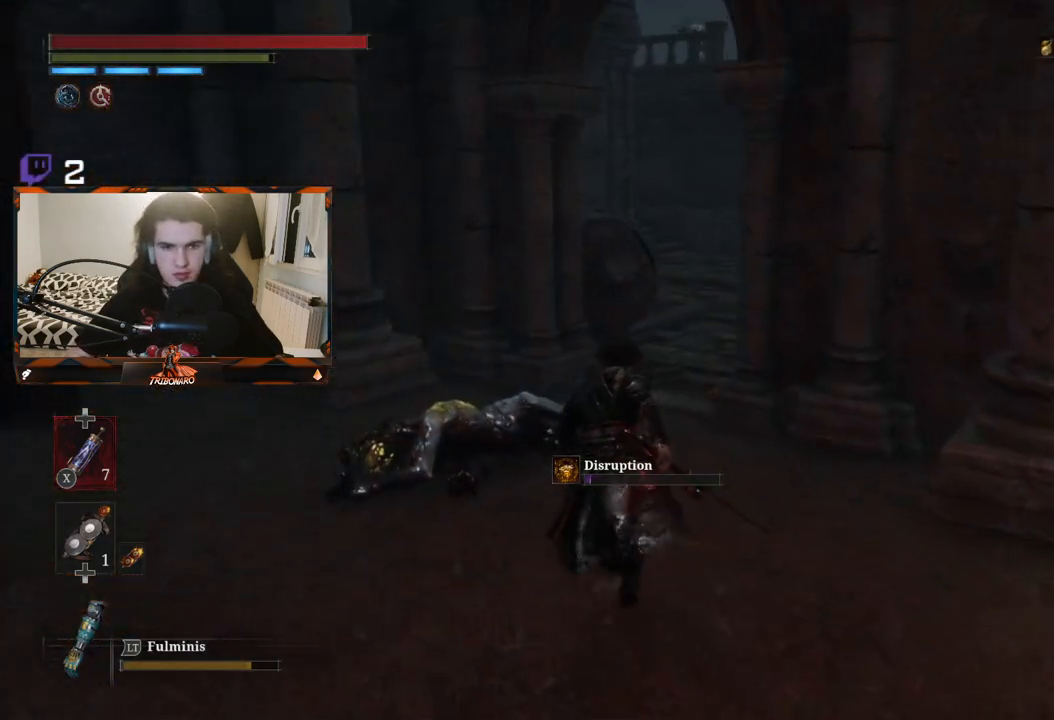
{"buttons": ["B"], "left_stick": "up", "right_stick": "center", "events": []}
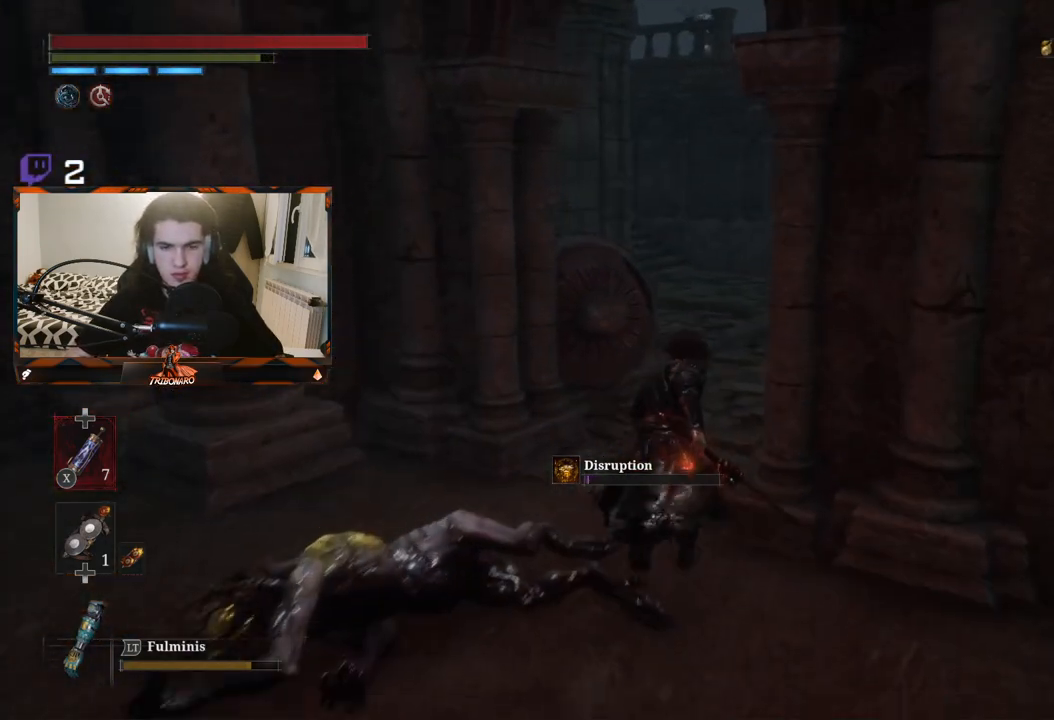
{"buttons": ["B"], "left_stick": "up", "right_stick": "center", "events": []}
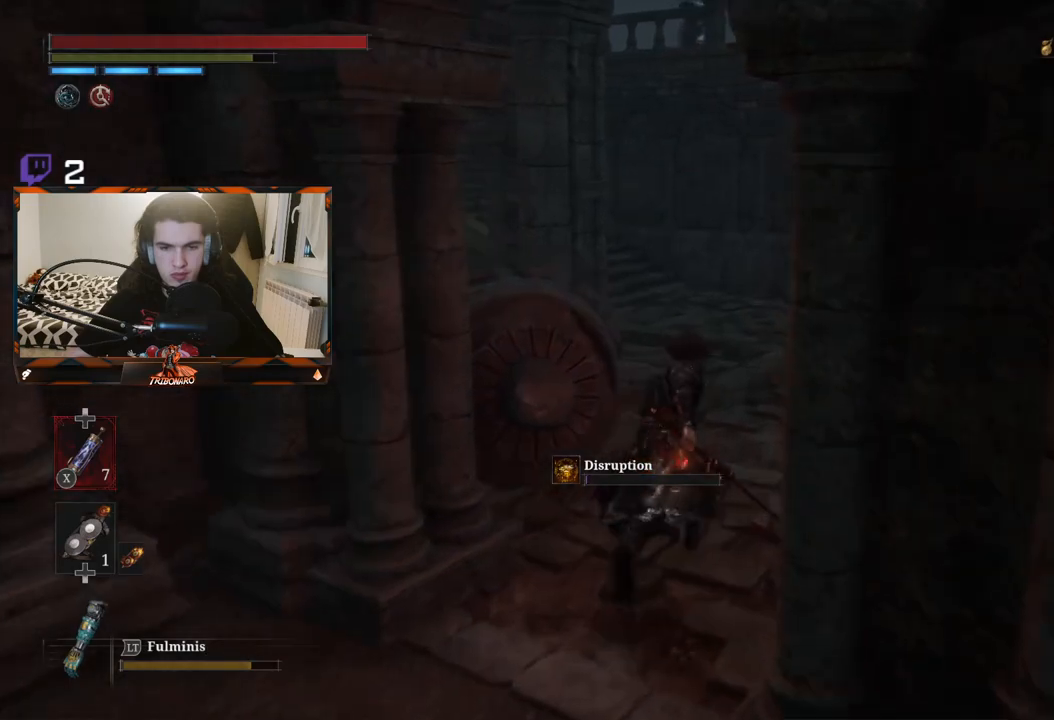
{"buttons": ["B"], "left_stick": "up", "right_stick": "left", "events": [[217, "right_stick", "left"]]}
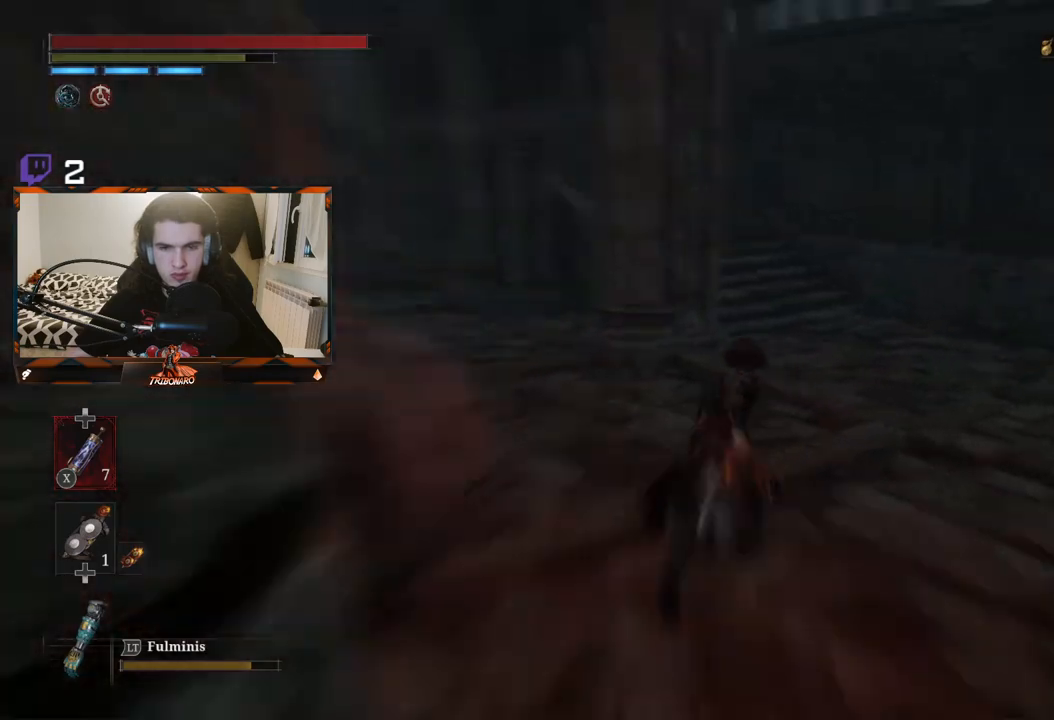
{"buttons": ["B"], "left_stick": "up", "right_stick": "left", "events": [[133, "right_stick", "center"], [483, "right_stick", "left"]]}
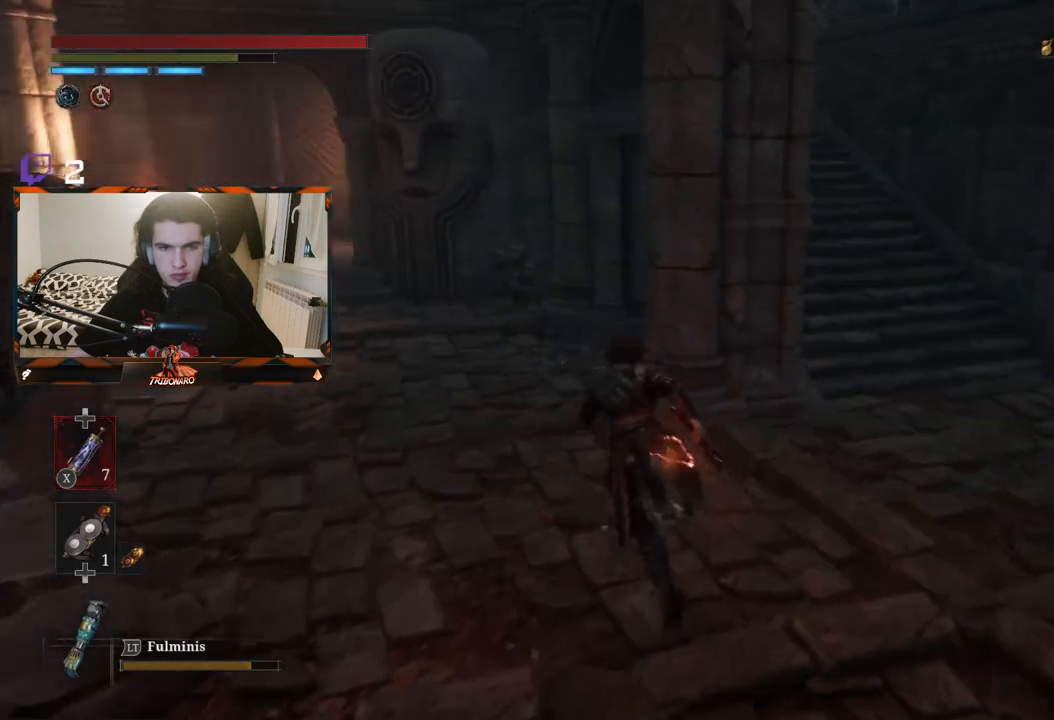
{"buttons": ["B"], "left_stick": "up", "right_stick": "center", "events": [[283, "right_stick", "center"]]}
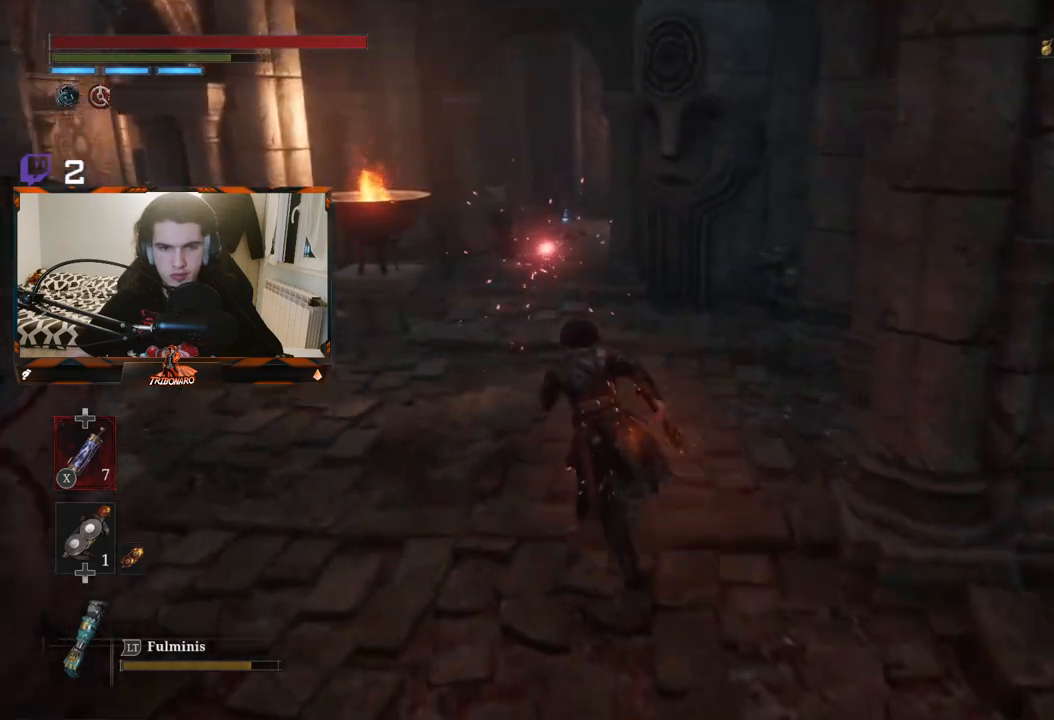
{"buttons": ["B"], "left_stick": "up", "right_stick": "center", "events": []}
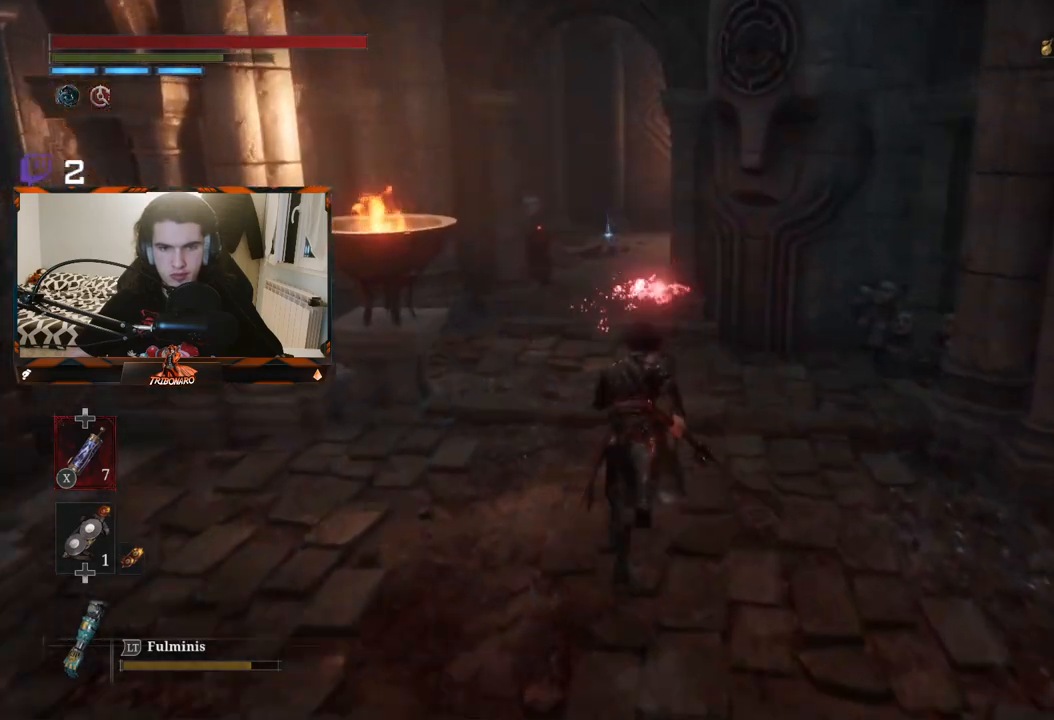
{"buttons": [], "left_stick": "center", "right_stick": "center", "events": [[17, "R1", "down"], [150, "B", "up"], [217, "R1", "up"], [400, "left_stick", "center"]]}
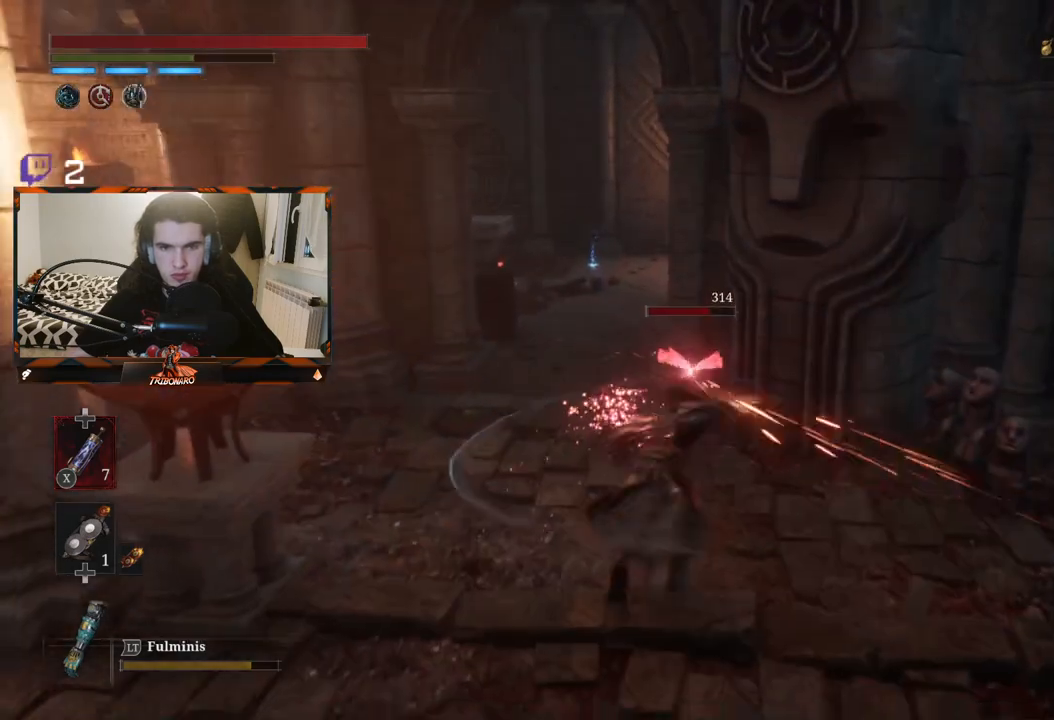
{"buttons": [], "left_stick": "center", "right_stick": "center", "events": [[300, "R1", "down"], [450, "R1", "up"]]}
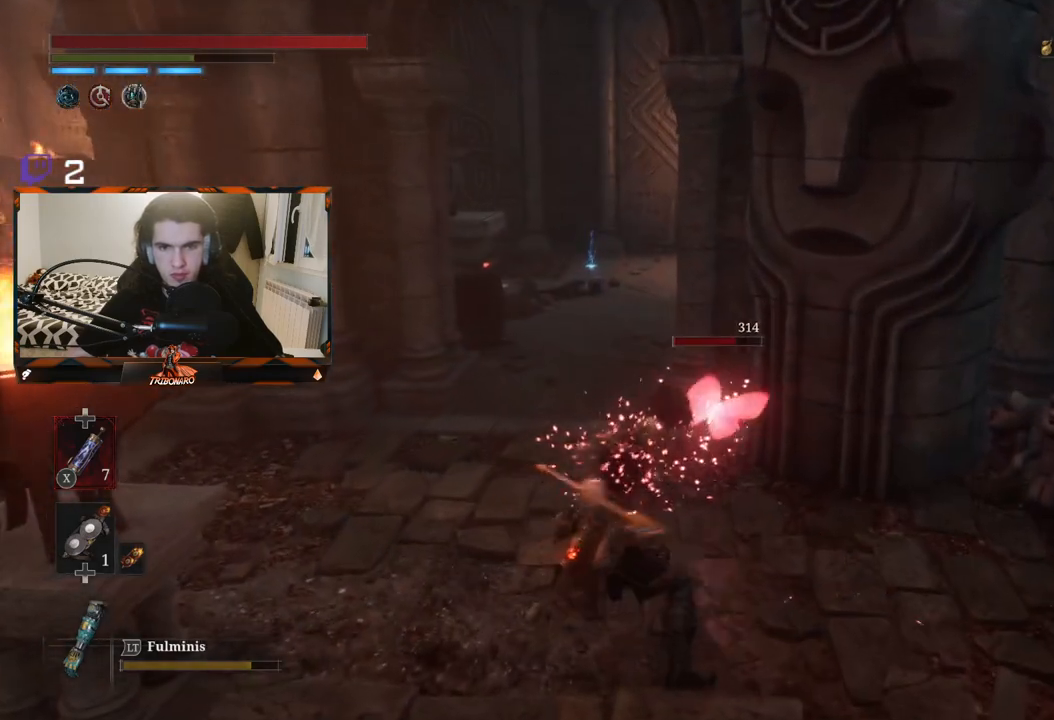
{"buttons": [], "left_stick": "center", "right_stick": "center", "events": []}
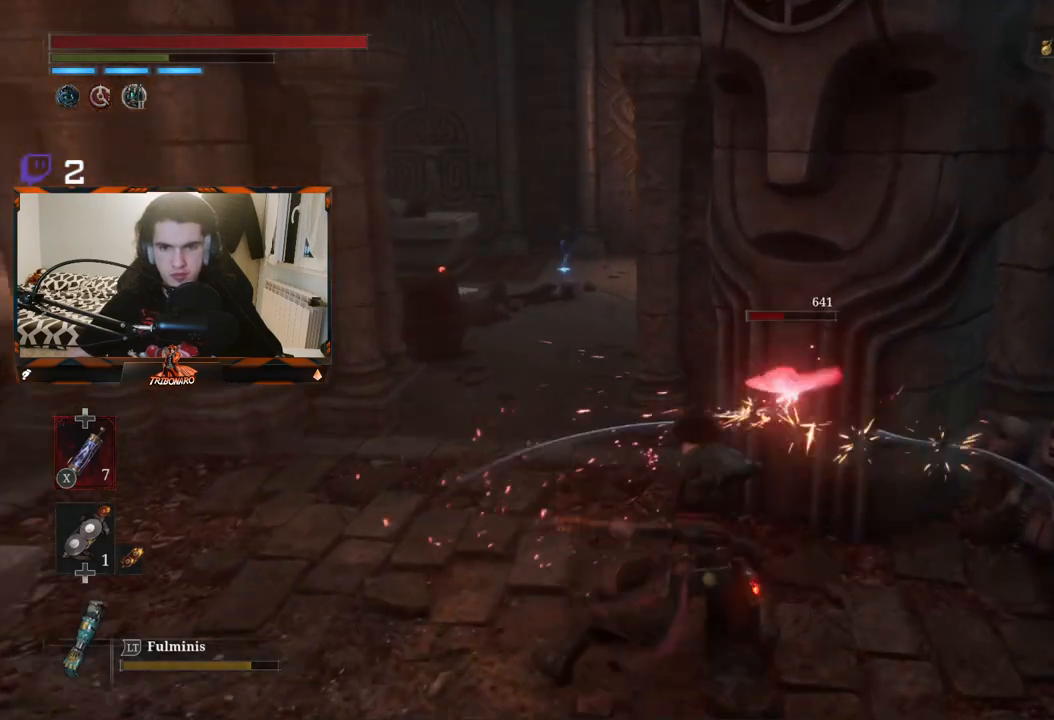
{"buttons": [], "left_stick": "center", "right_stick": "center", "events": [[200, "R1", "down"], [350, "R1", "up"]]}
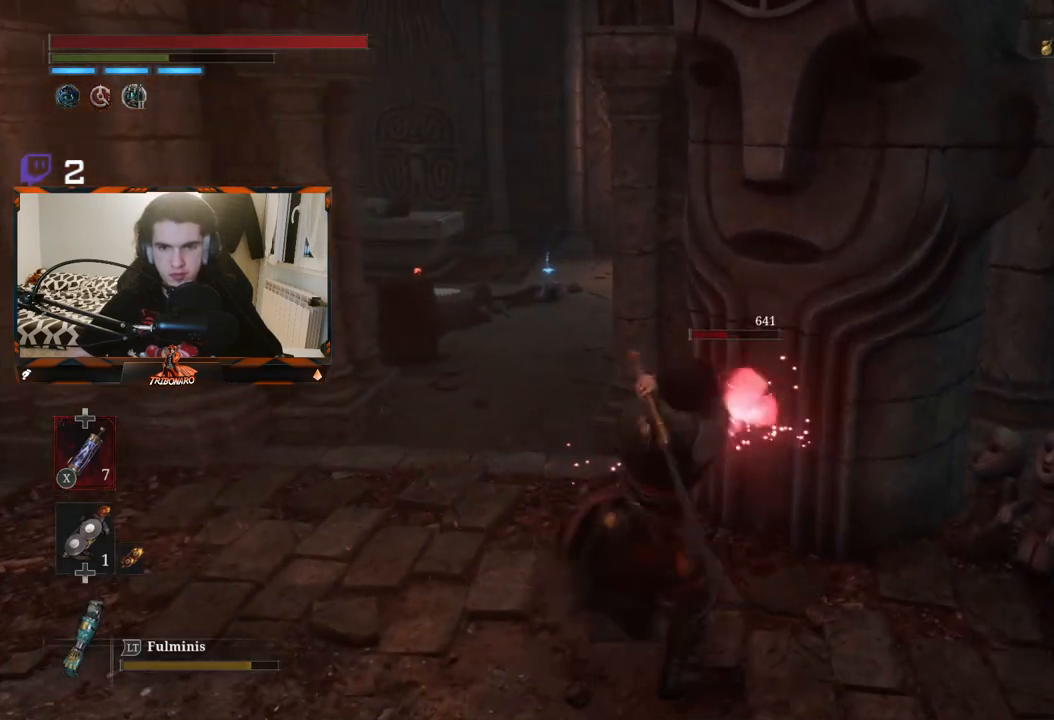
{"buttons": ["R1"], "left_stick": "center", "right_stick": "center", "events": [[17, "right_stick", "right"], [250, "right_stick", "center"], [483, "R1", "down"]]}
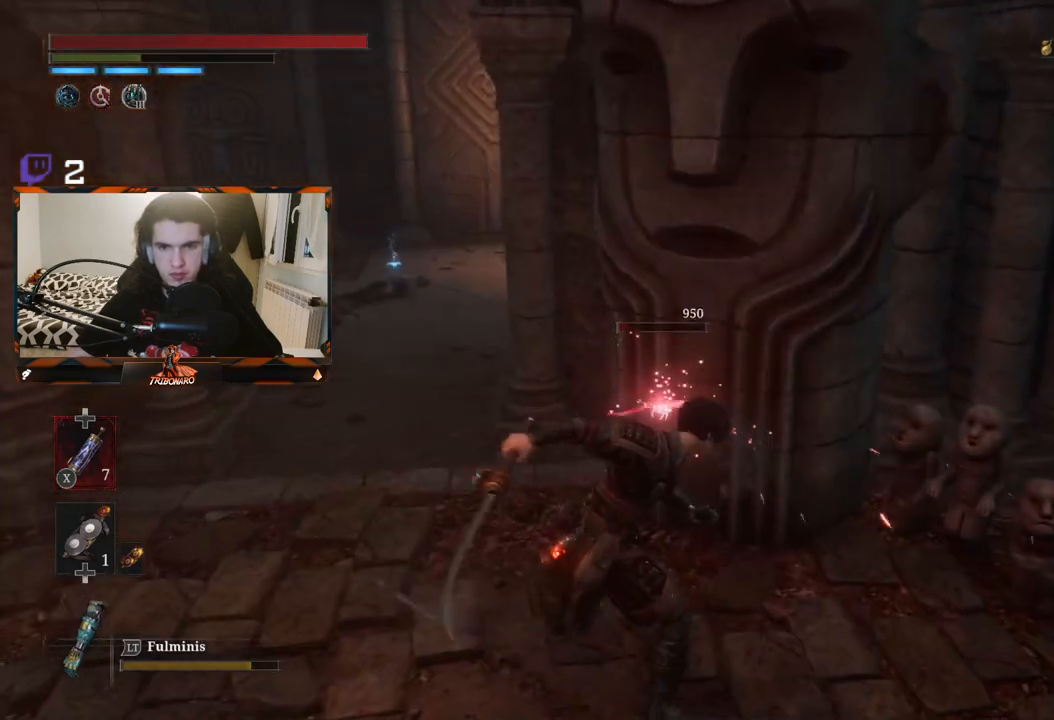
{"buttons": [], "left_stick": "center", "right_stick": "center", "events": [[117, "R1", "up"]]}
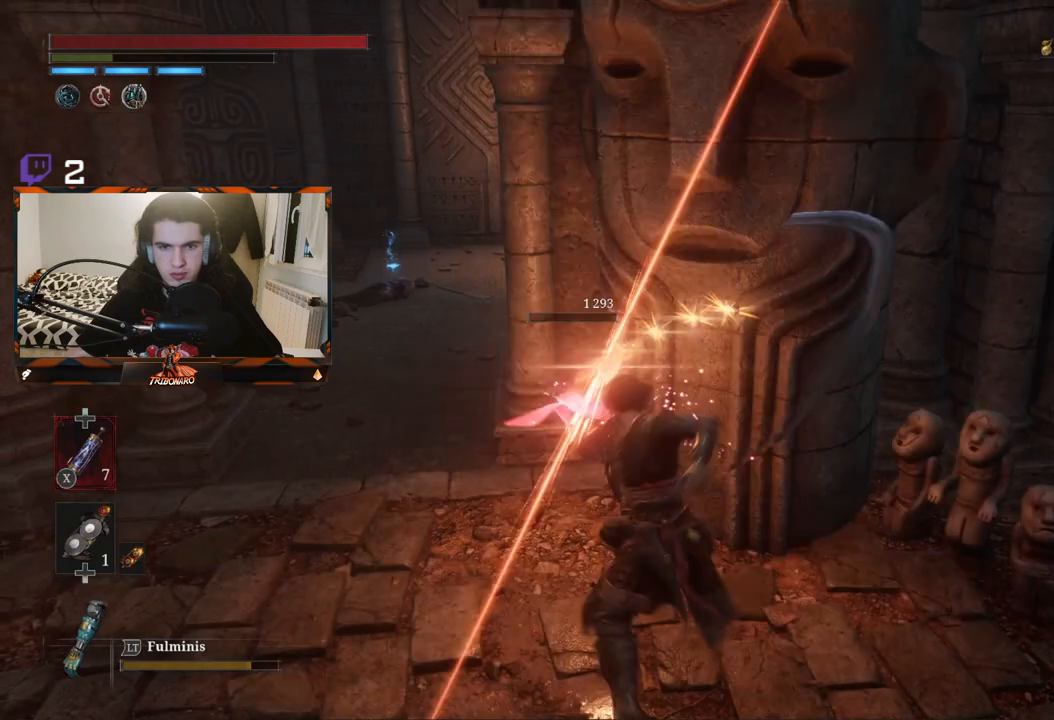
{"buttons": [], "left_stick": "up-left", "right_stick": "center", "events": [[17, "left_stick", "left"], [367, "left_stick", "up-left"]]}
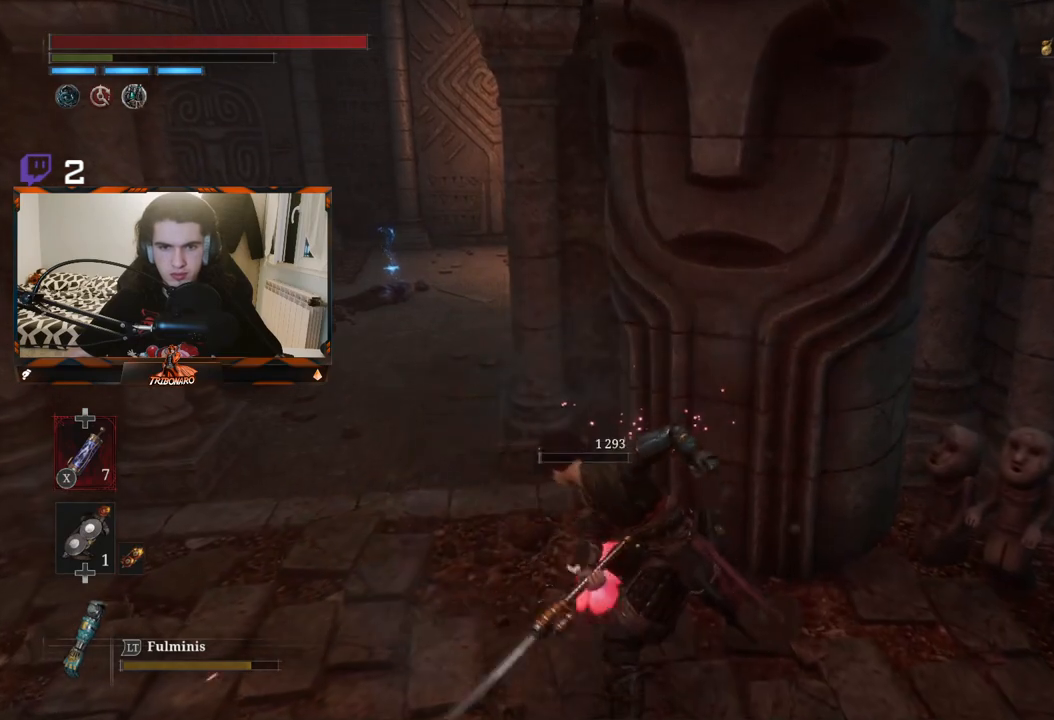
{"buttons": [], "left_stick": "up-left", "right_stick": "center", "events": []}
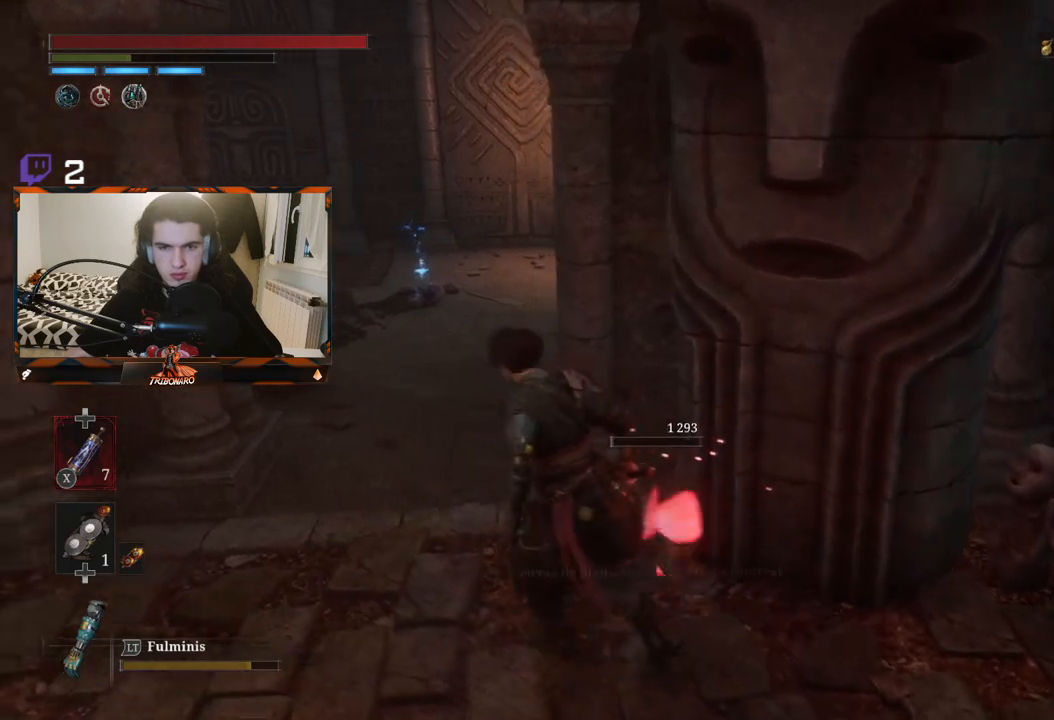
{"buttons": [], "left_stick": "up-left", "right_stick": "center", "events": []}
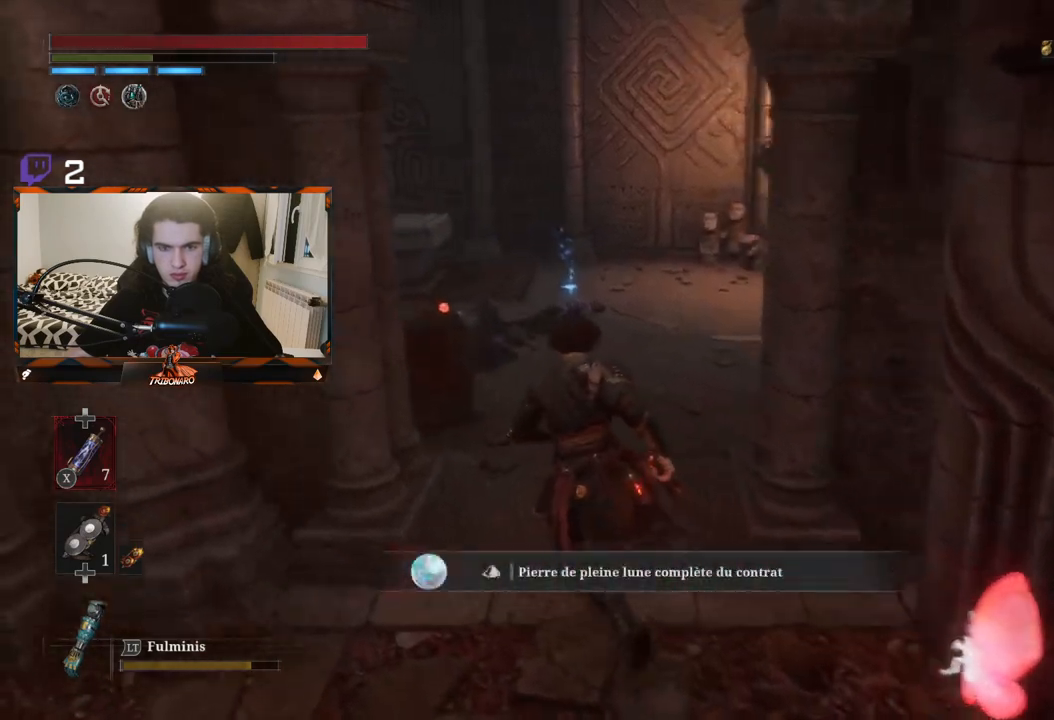
{"buttons": [], "left_stick": "up", "right_stick": "center", "events": [[267, "left_stick", "up"]]}
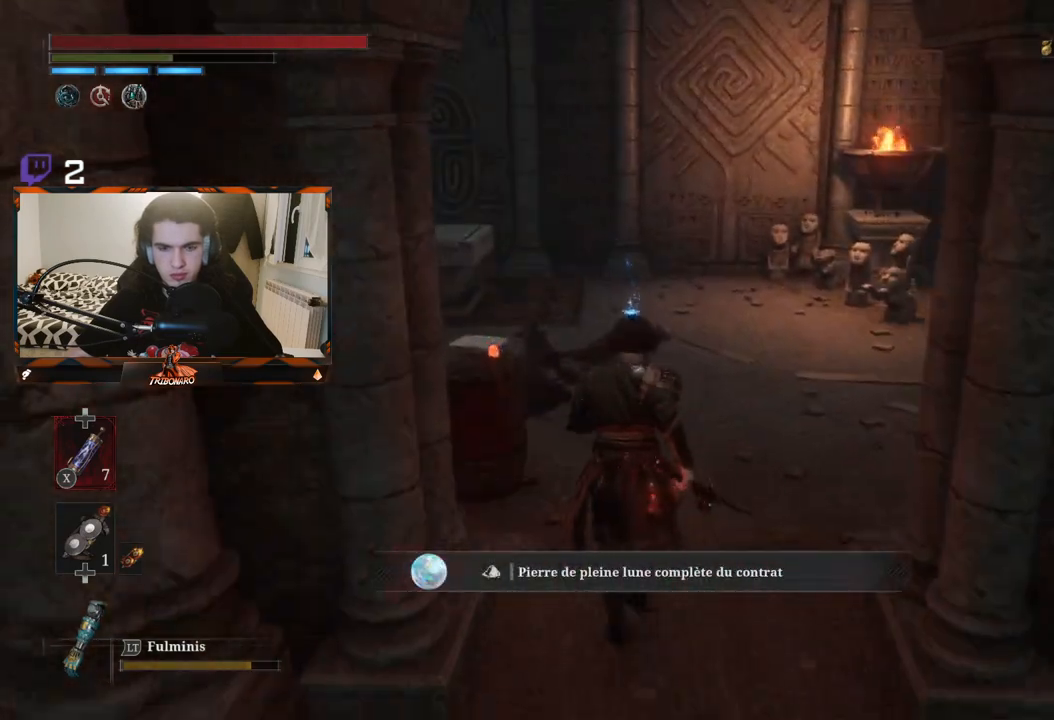
{"buttons": [], "left_stick": "up", "right_stick": "down", "events": [[300, "right_stick", "down"]]}
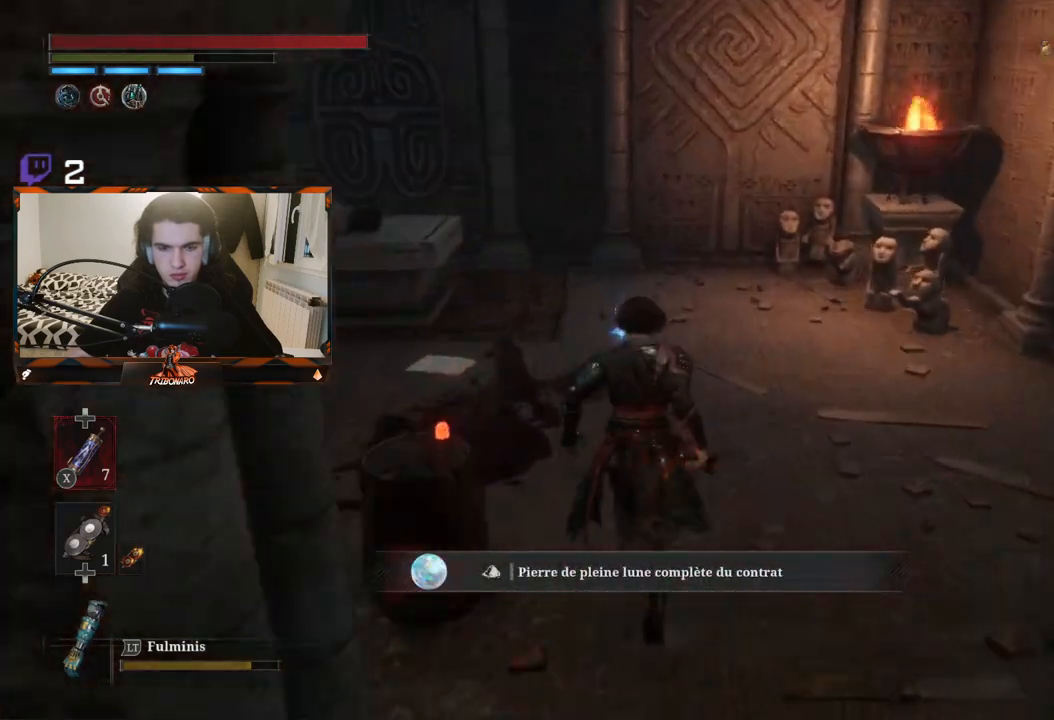
{"buttons": [], "left_stick": "up", "right_stick": "center", "events": [[133, "right_stick", "center"]]}
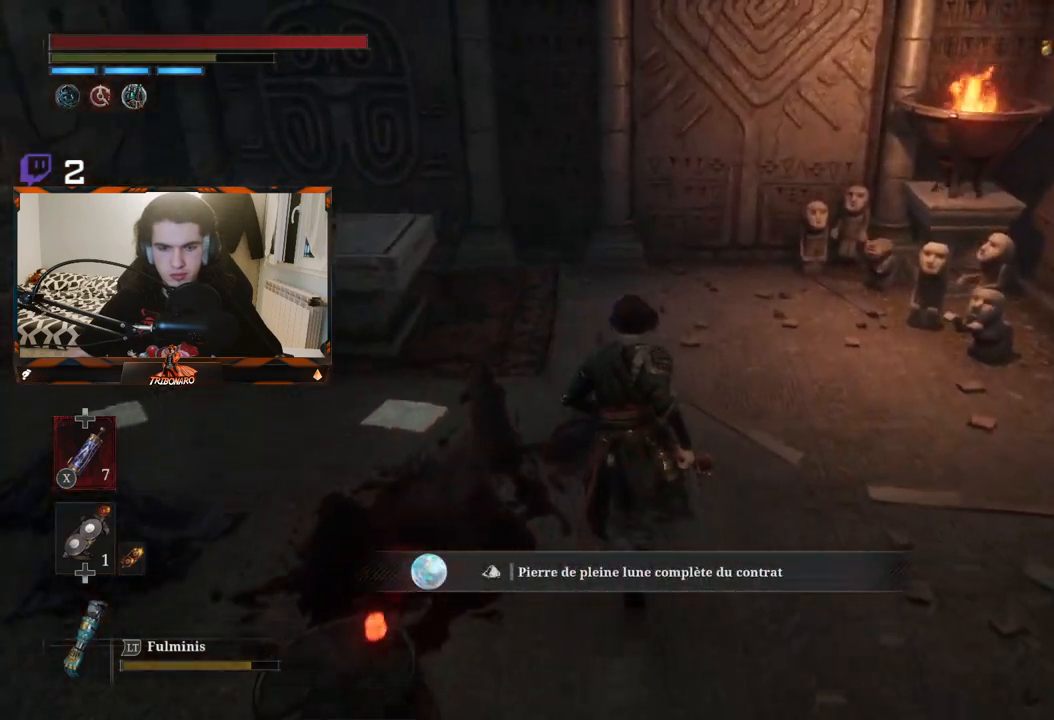
{"buttons": [], "left_stick": "up", "right_stick": "center", "events": [[183, "A", "down"], [267, "A", "up"]]}
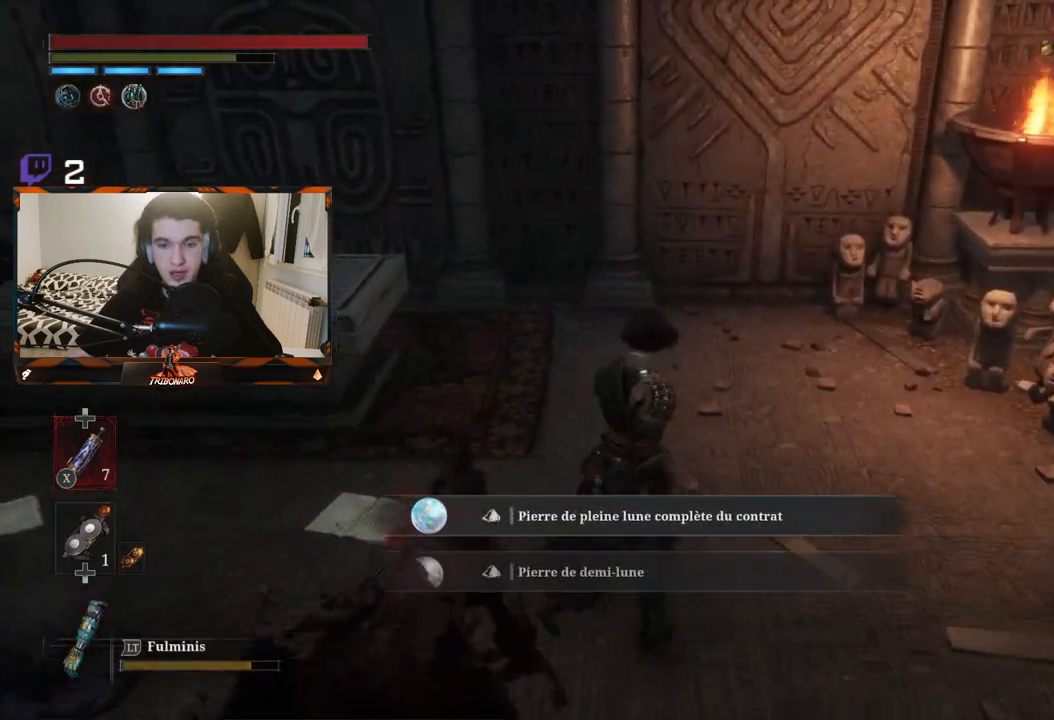
{"buttons": [], "left_stick": "down-right", "right_stick": "left", "events": [[17, "left_stick", "center"], [167, "left_stick", "right"], [217, "right_stick", "left"], [433, "left_stick", "down-right"]]}
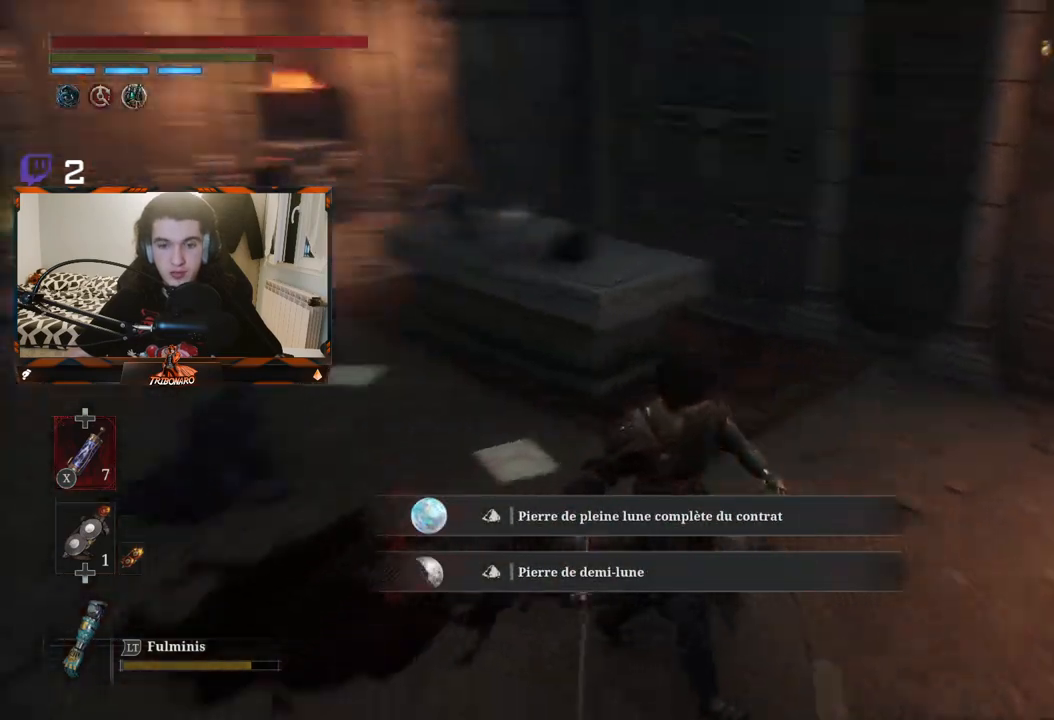
{"buttons": [], "left_stick": "down", "right_stick": "center", "events": [[267, "left_stick", "down"], [267, "right_stick", "center"]]}